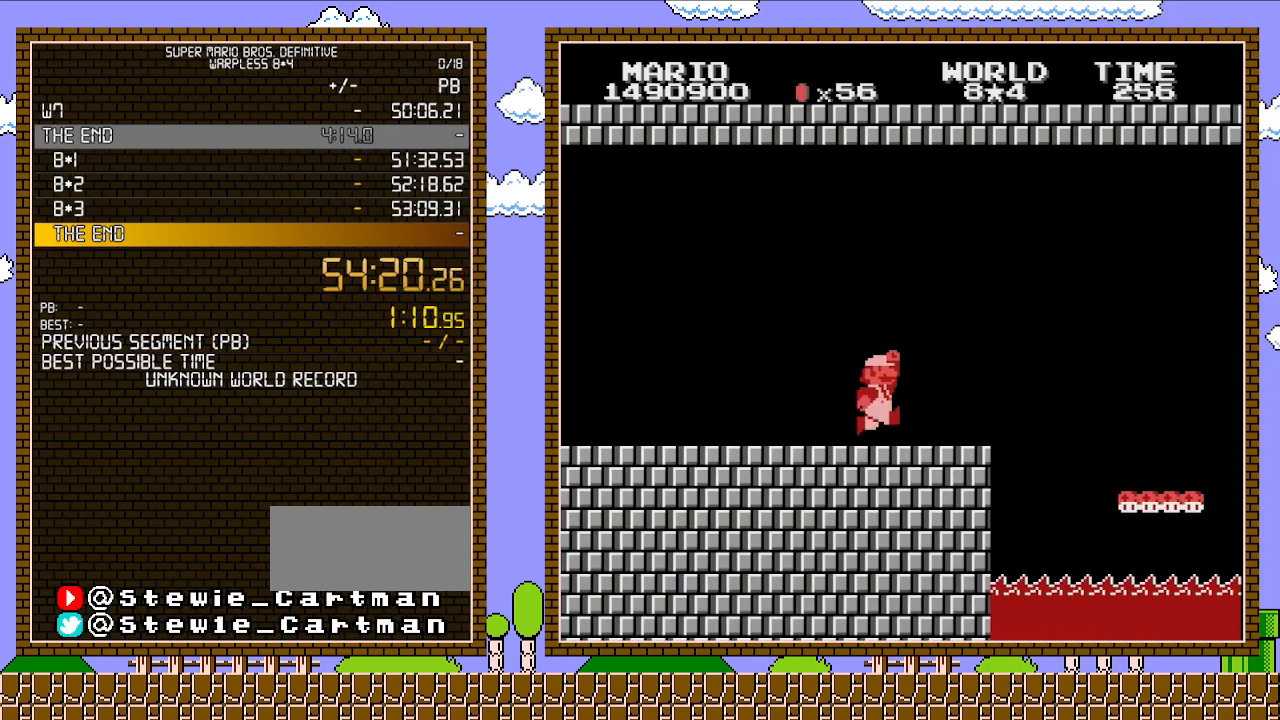
Gameplay with a controller (Nintendo layout); each line is a JSON object with the inputs held at the frame after it. "events" lists button and stick changes between this image and that frame as [ms after this image, input, new state], when the widget could be followed in between. Not read: L3 R3.
{"buttons": ["B", "DPAD_RIGHT"], "events": [[200, "A", "down"], [483, "A", "up"]]}
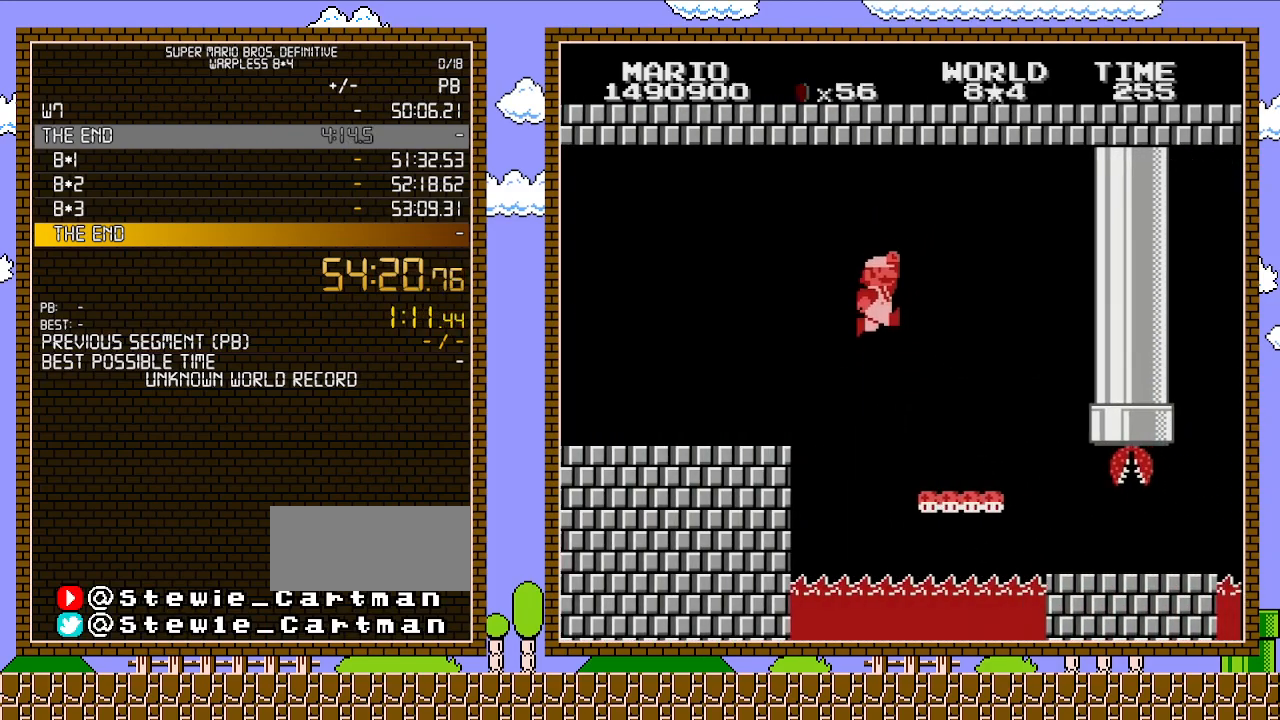
{"buttons": ["B", "DPAD_RIGHT"], "events": []}
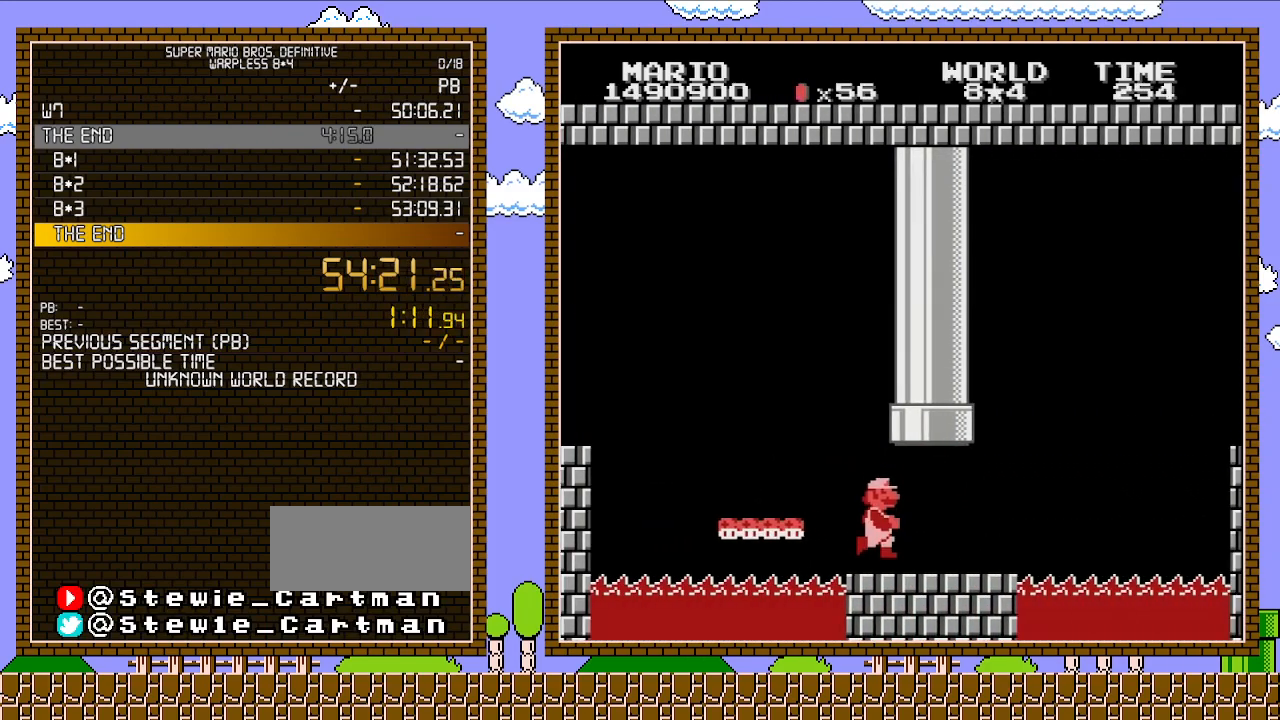
{"buttons": ["B", "DPAD_RIGHT"], "events": []}
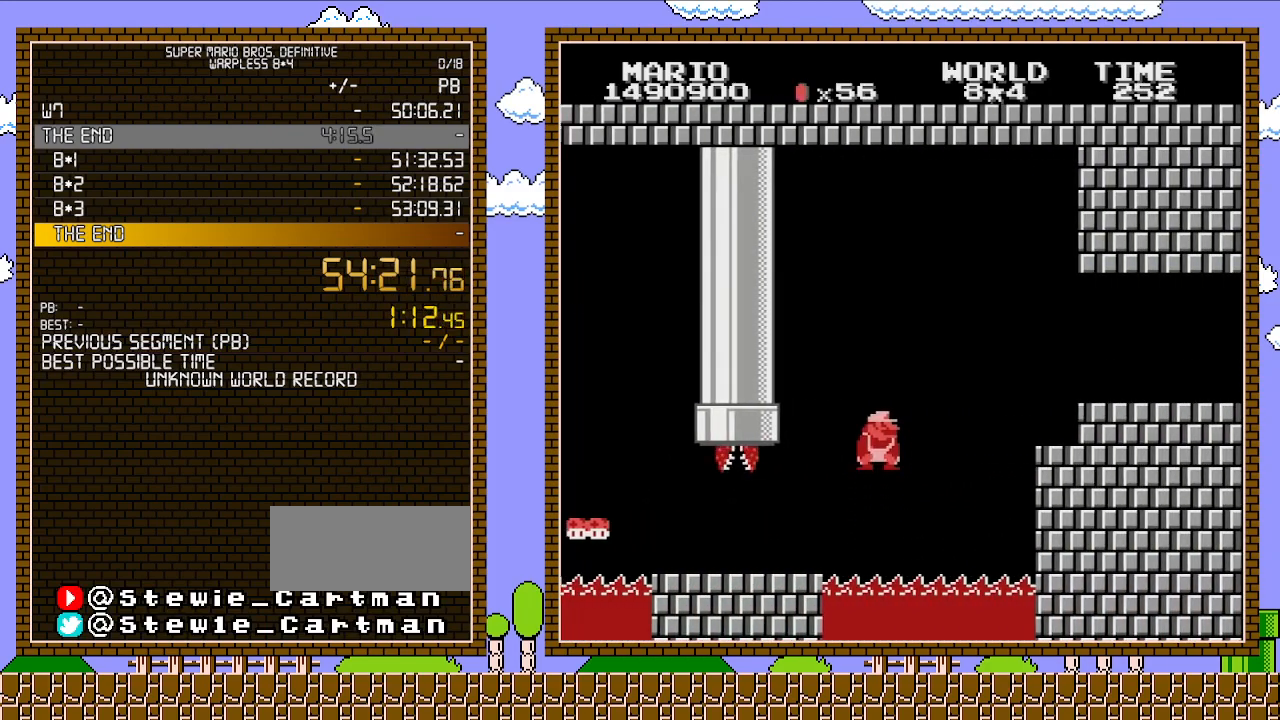
{"buttons": ["A", "B", "DPAD_RIGHT"], "events": [[17, "DPAD_DOWN", "down"], [17, "DPAD_RIGHT", "up"], [67, "A", "down"], [100, "DPAD_RIGHT", "down"], [133, "DPAD_DOWN", "up"]]}
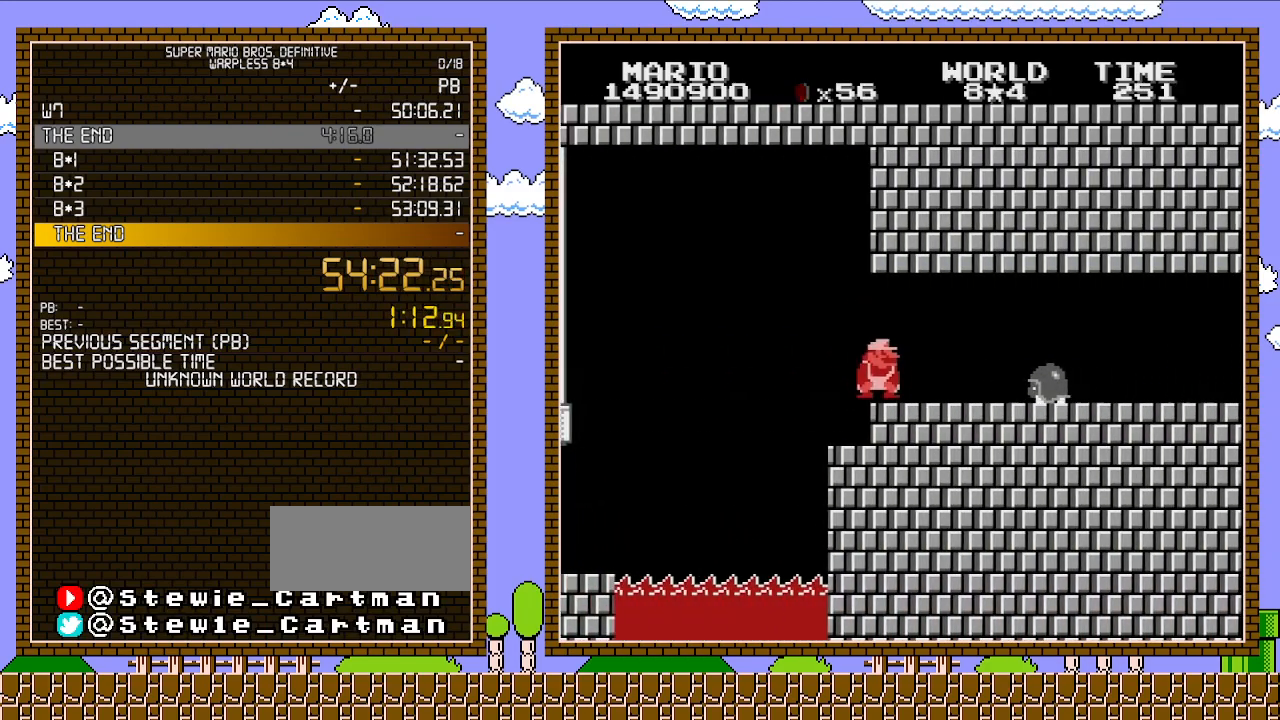
{"buttons": ["A", "B", "DPAD_RIGHT"], "events": [[200, "A", "up"], [267, "DPAD_DOWN", "down"], [267, "DPAD_RIGHT", "up"], [350, "A", "down"], [417, "DPAD_DOWN", "up"], [417, "DPAD_RIGHT", "down"]]}
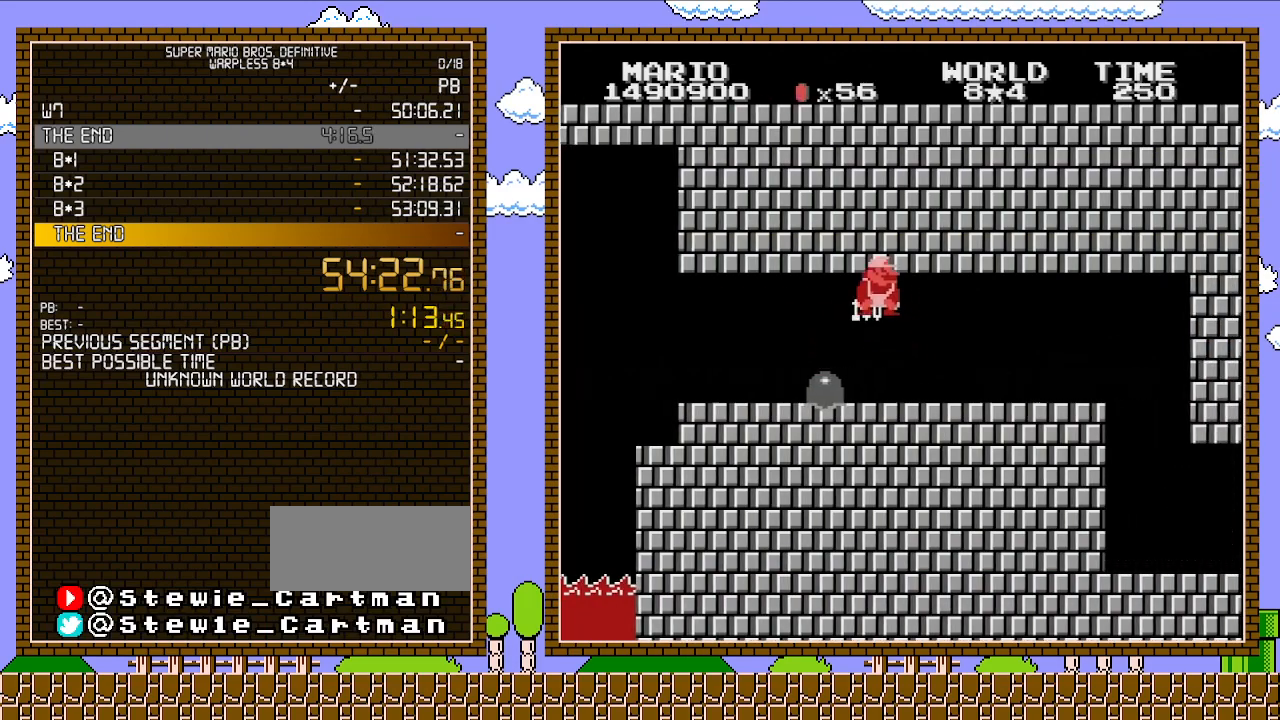
{"buttons": ["B", "DPAD_RIGHT"], "events": [[17, "A", "up"]]}
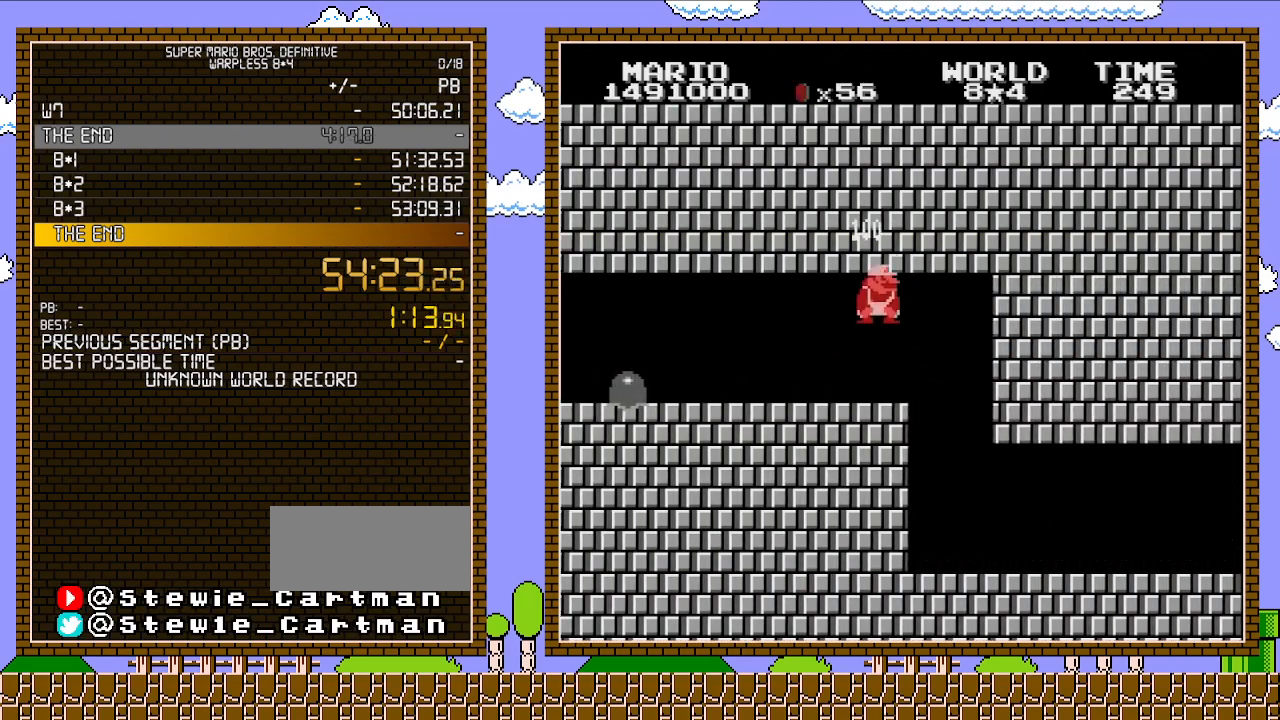
{"buttons": ["B", "DPAD_RIGHT"], "events": [[33, "DPAD_DOWN", "down"], [33, "DPAD_RIGHT", "up"], [83, "A", "down"], [167, "A", "up"], [167, "DPAD_DOWN", "up"], [167, "DPAD_RIGHT", "down"], [233, "DPAD_RIGHT", "up"], [267, "DPAD_RIGHT", "down"]]}
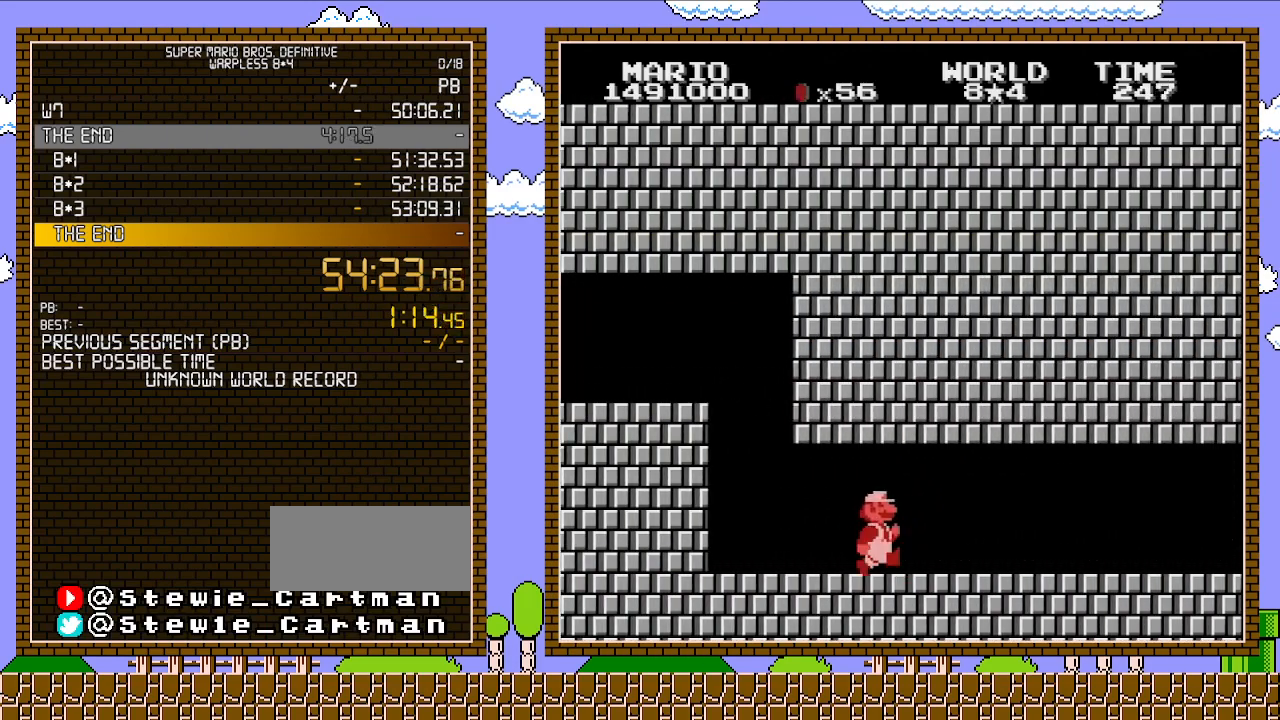
{"buttons": ["B", "DPAD_RIGHT"], "events": []}
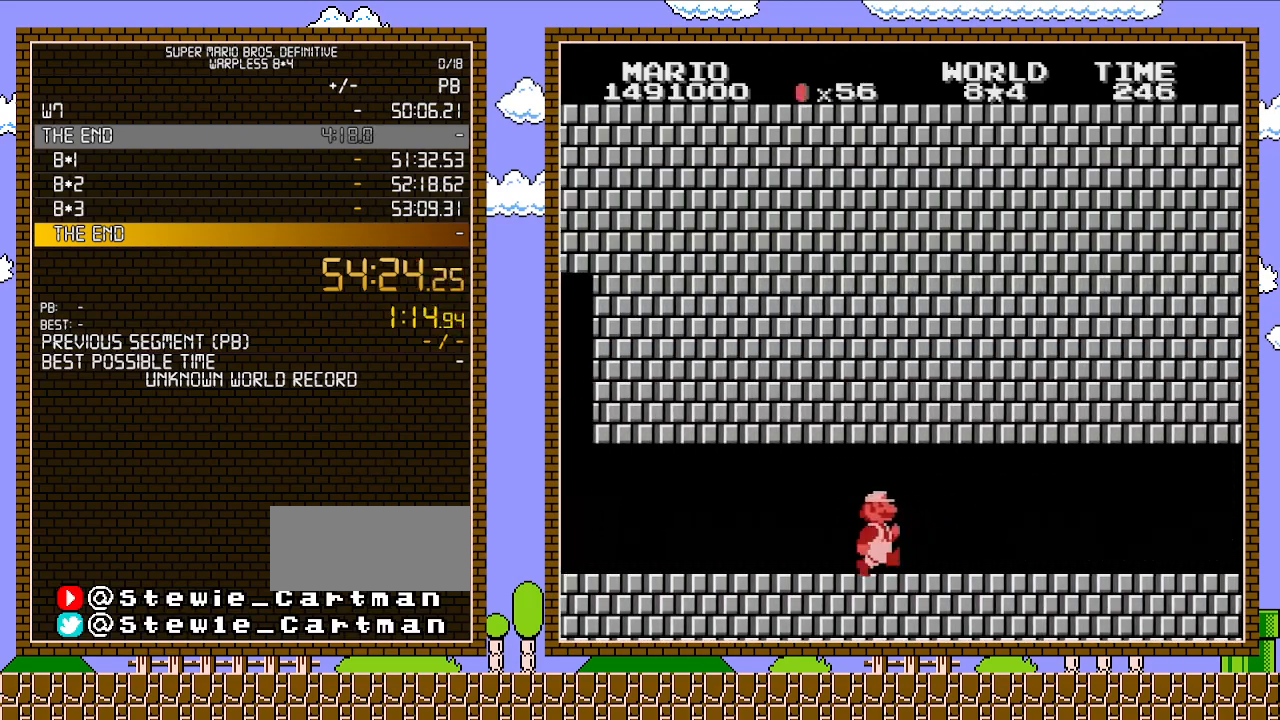
{"buttons": ["B", "DPAD_RIGHT"], "events": []}
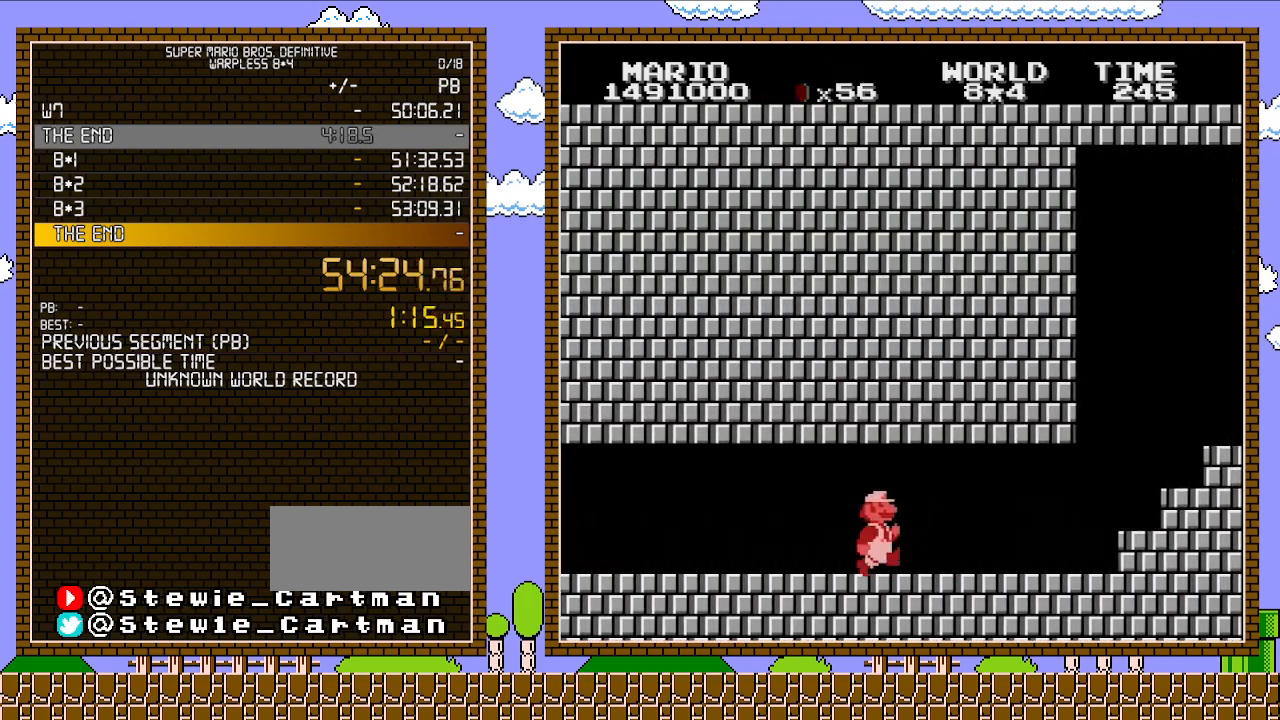
{"buttons": ["B", "DPAD_RIGHT"], "events": []}
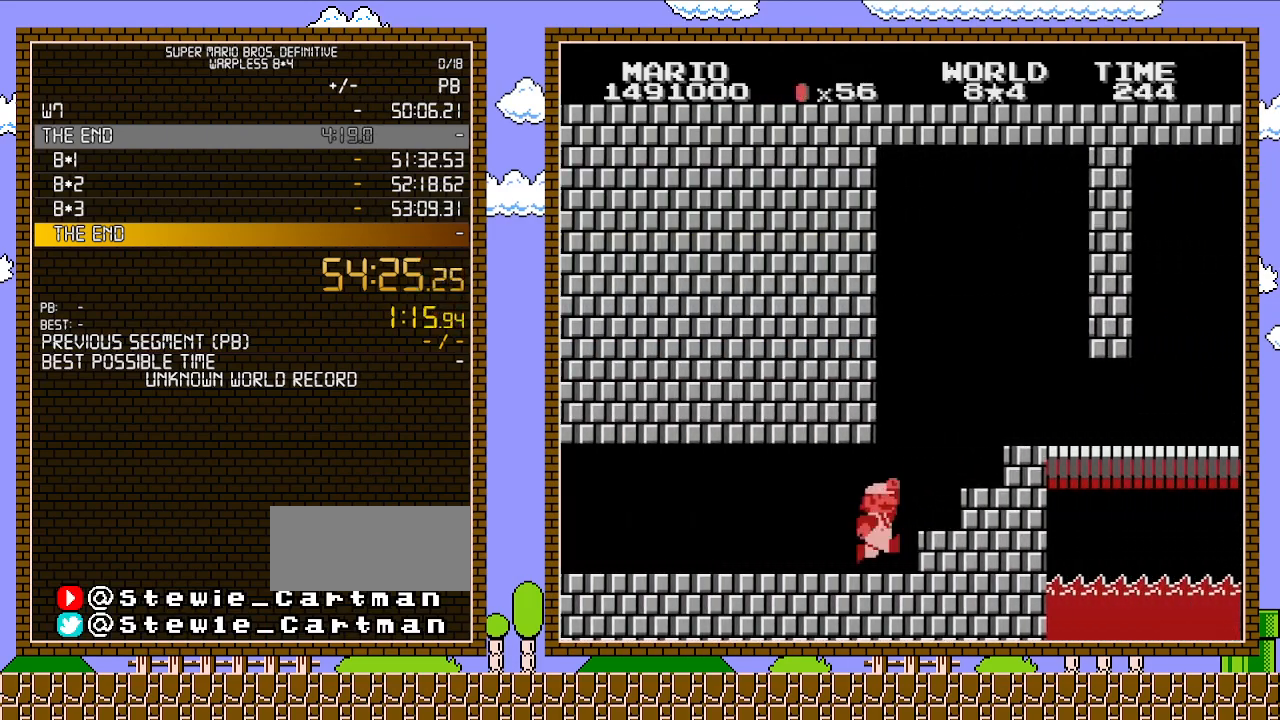
{"buttons": ["B", "DPAD_RIGHT"], "events": [[233, "A", "down"], [417, "A", "up"]]}
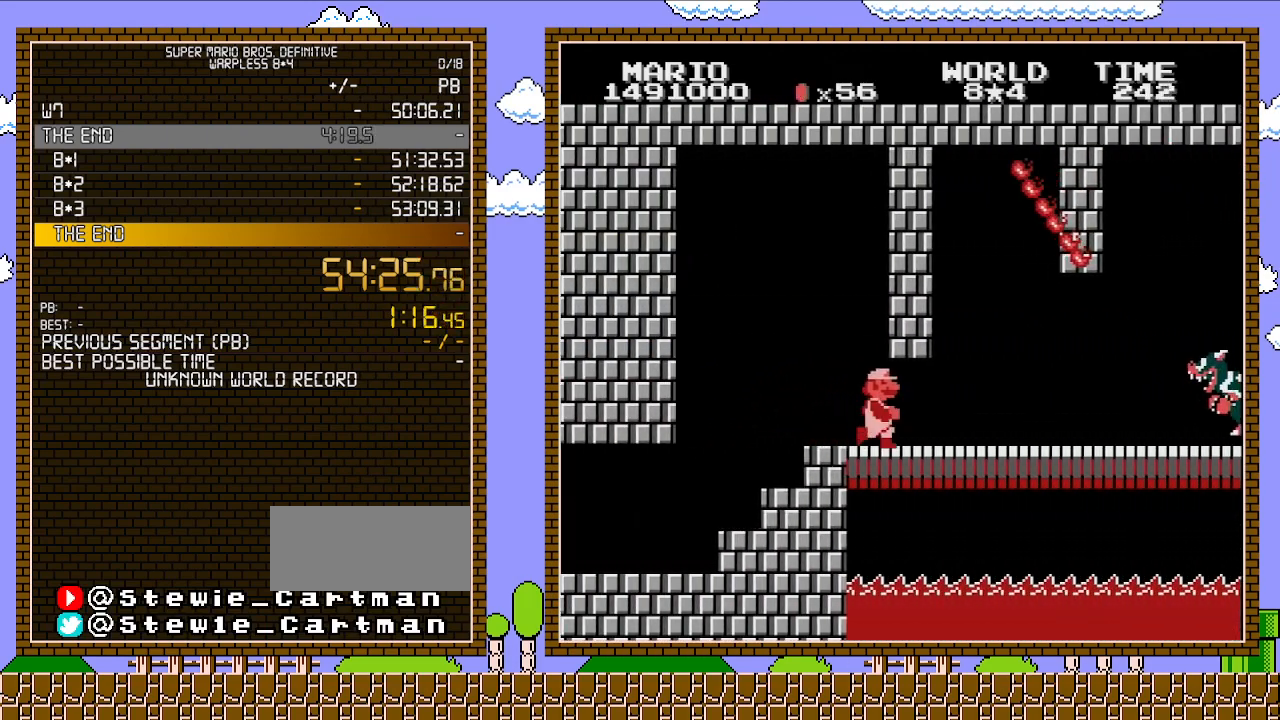
{"buttons": ["B", "DPAD_RIGHT"], "events": []}
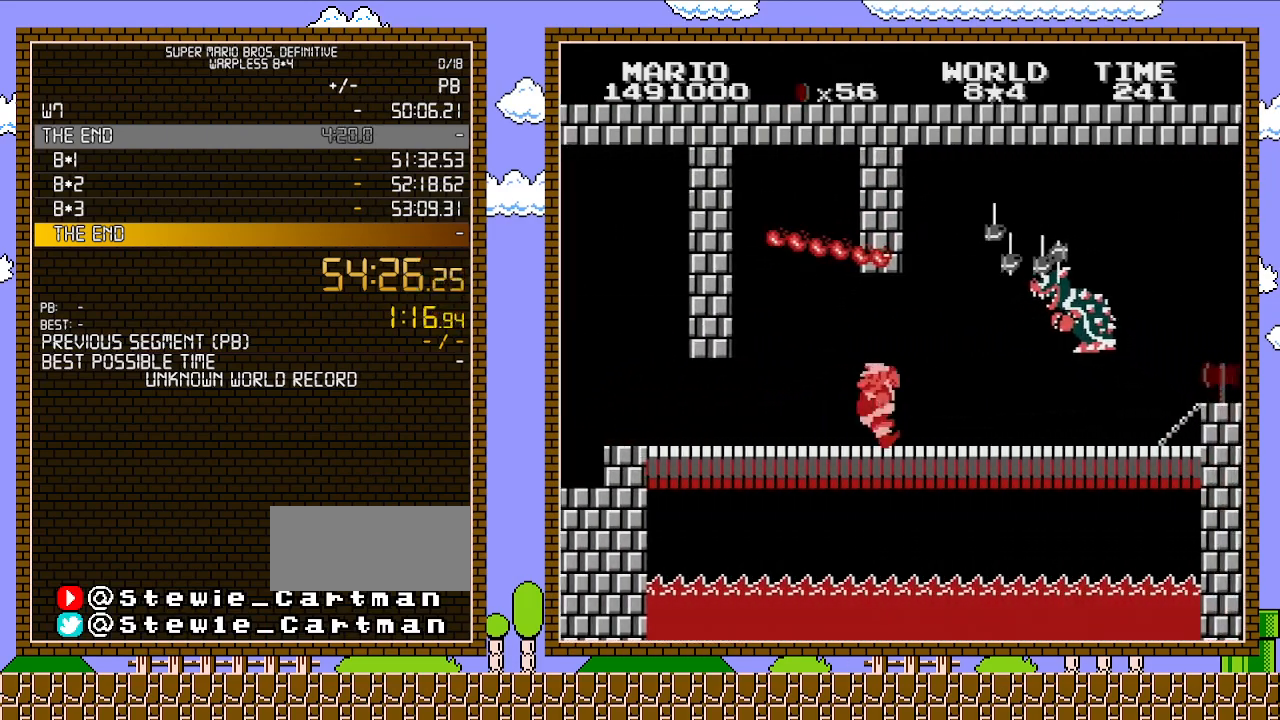
{"buttons": ["B", "DPAD_LEFT"], "events": [[200, "DPAD_RIGHT", "up"], [233, "DPAD_LEFT", "down"]]}
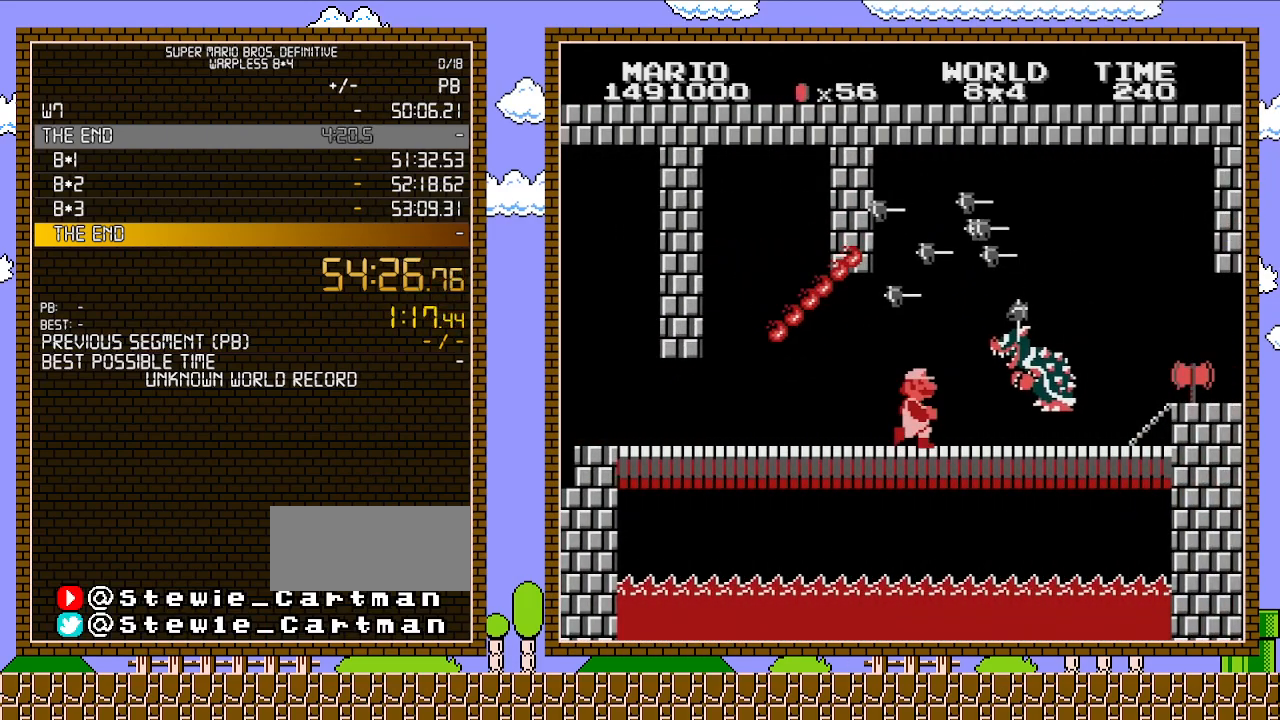
{"buttons": ["B"], "events": [[133, "DPAD_LEFT", "up"], [133, "DPAD_UP", "down"], [200, "B", "up"], [200, "DPAD_RIGHT", "down"], [200, "DPAD_UP", "up"], [283, "B", "down"], [350, "B", "up"], [350, "DPAD_RIGHT", "up"], [483, "B", "down"]]}
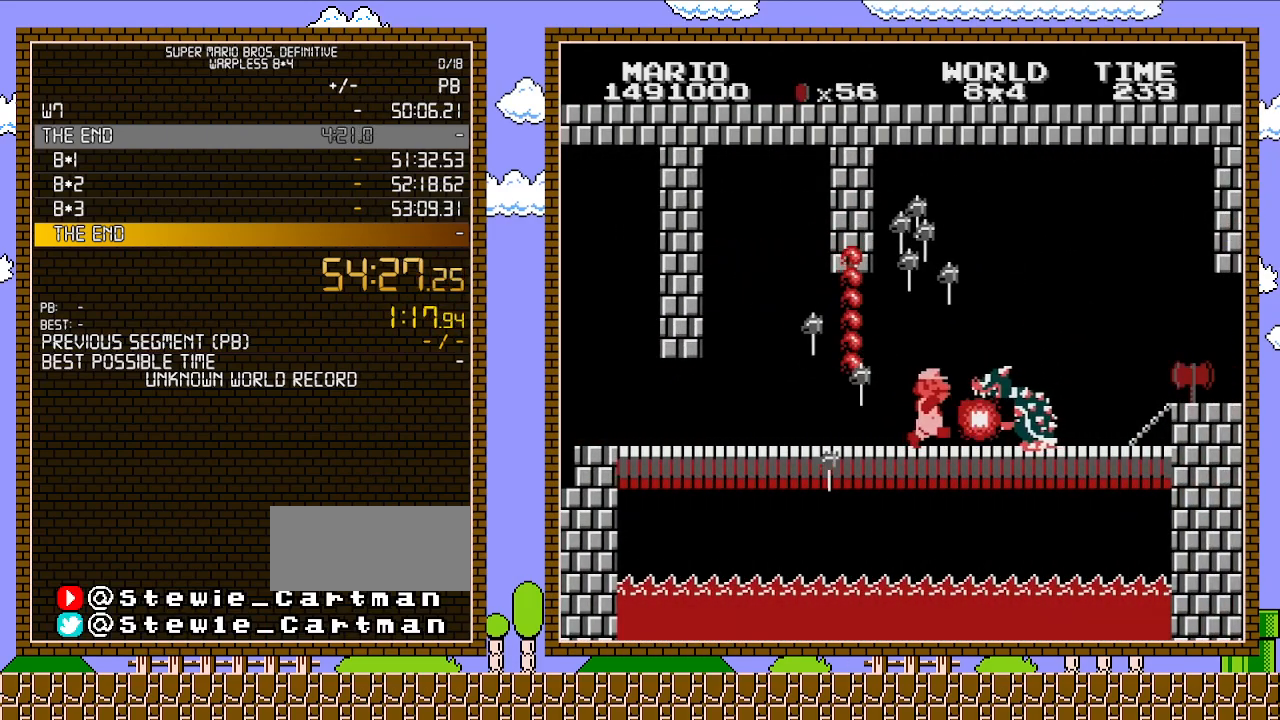
{"buttons": ["B", "DPAD_UP", "DPAD_RIGHT"], "events": [[33, "B", "up"], [67, "B", "down"], [133, "B", "up"], [167, "B", "down"], [167, "DPAD_RIGHT", "down"], [233, "B", "up"], [267, "B", "down"], [267, "DPAD_RIGHT", "up"], [317, "B", "up"], [350, "DPAD_RIGHT", "down"], [383, "B", "down"], [417, "B", "up"], [417, "DPAD_UP", "down"], [483, "B", "down"]]}
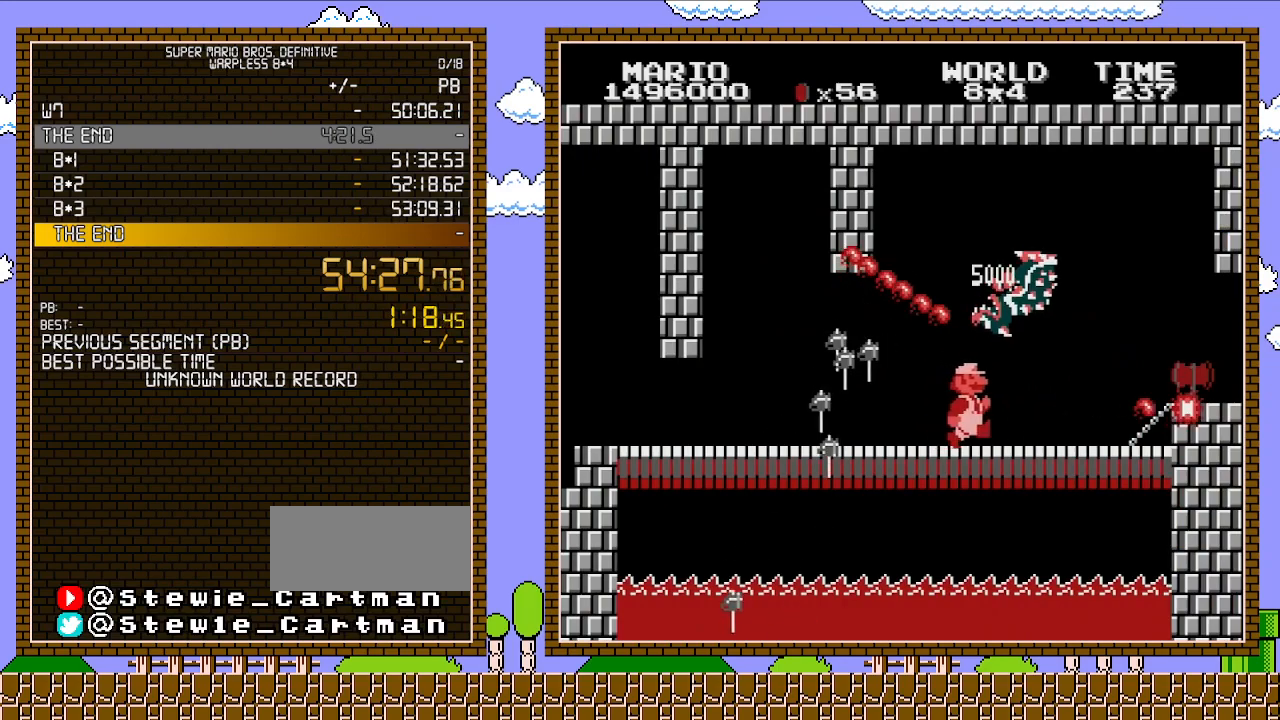
{"buttons": ["B", "DPAD_RIGHT"], "events": [[167, "DPAD_UP", "up"]]}
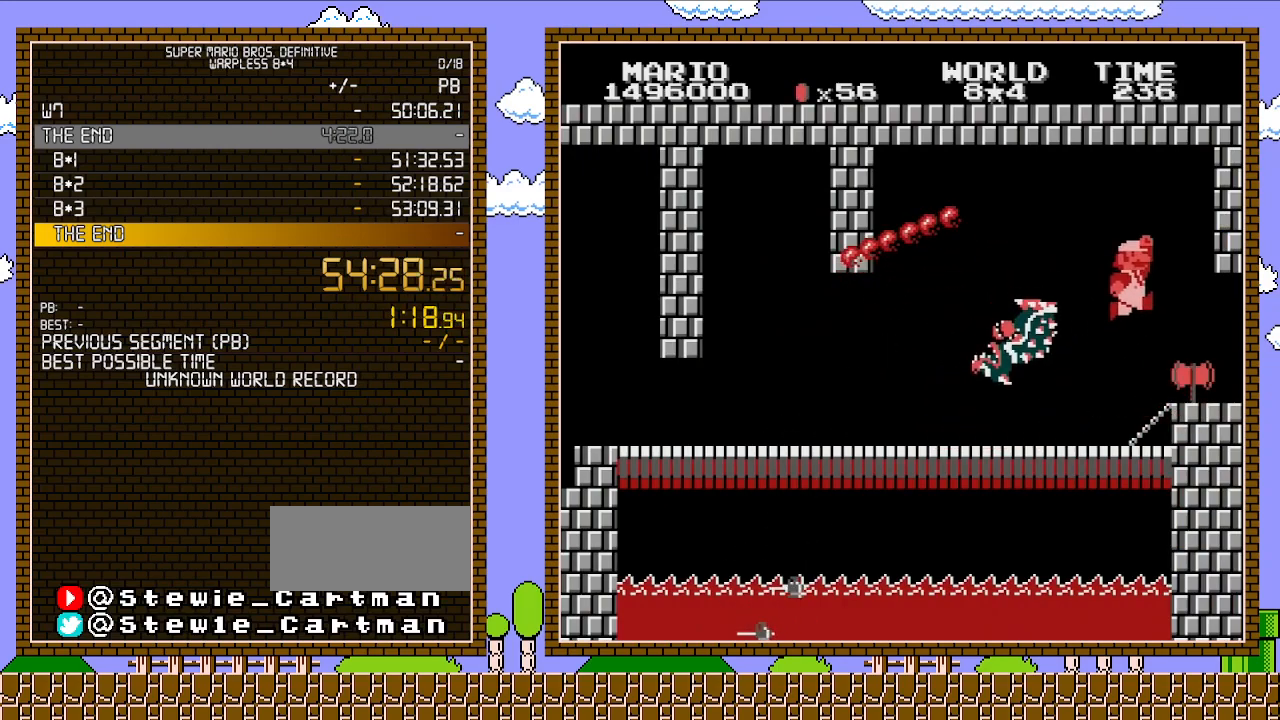
{"buttons": [], "events": [[50, "A", "down"], [167, "A", "up"], [200, "B", "up"], [267, "DPAD_RIGHT", "up"]]}
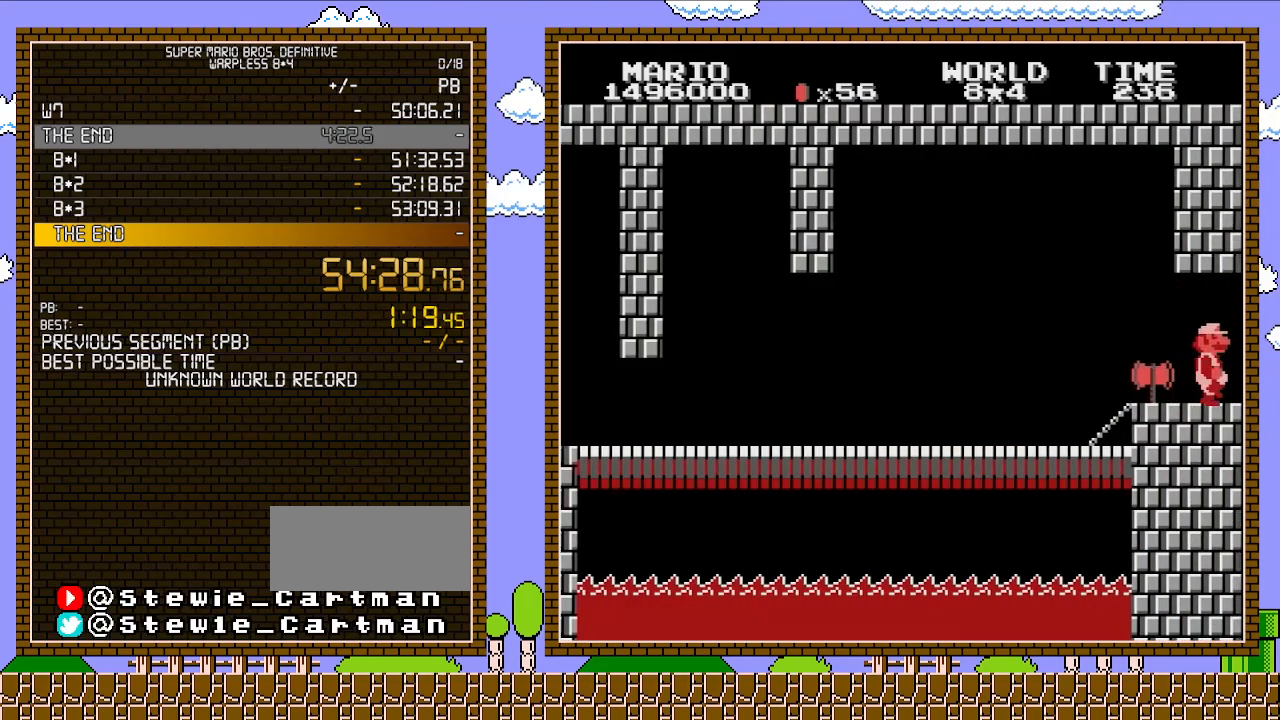
{"buttons": [], "events": []}
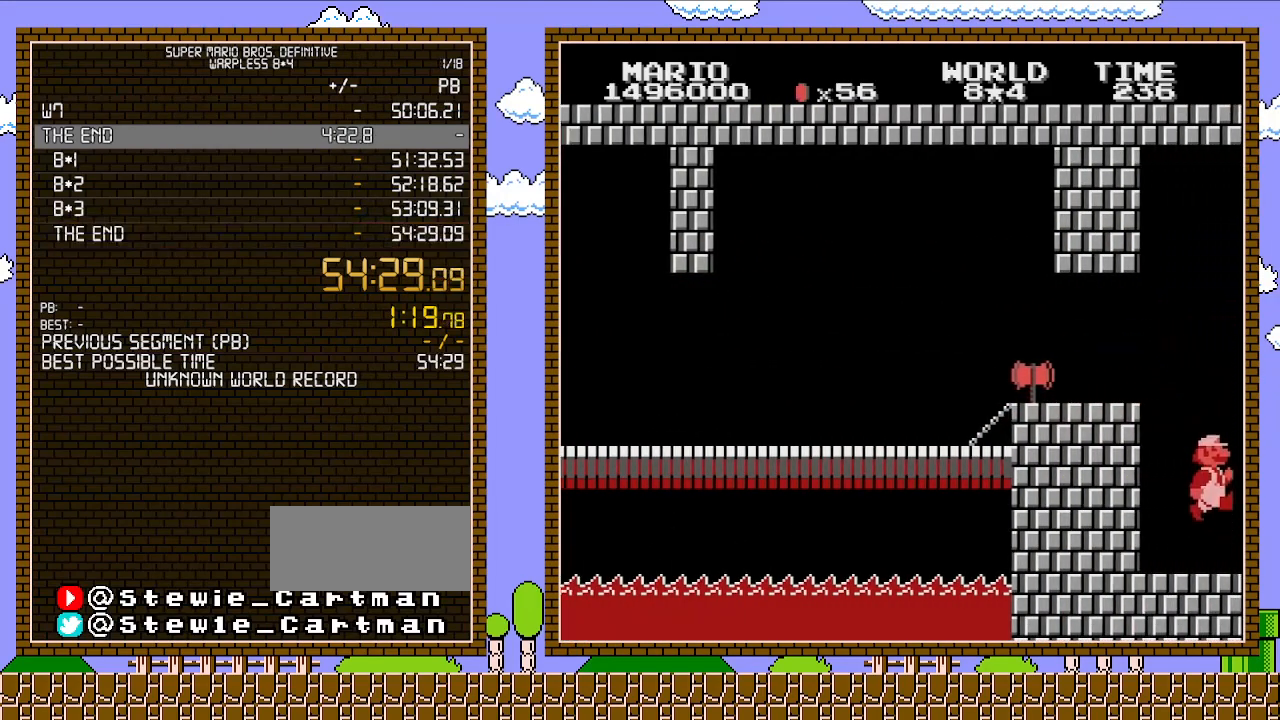
{"buttons": [], "events": []}
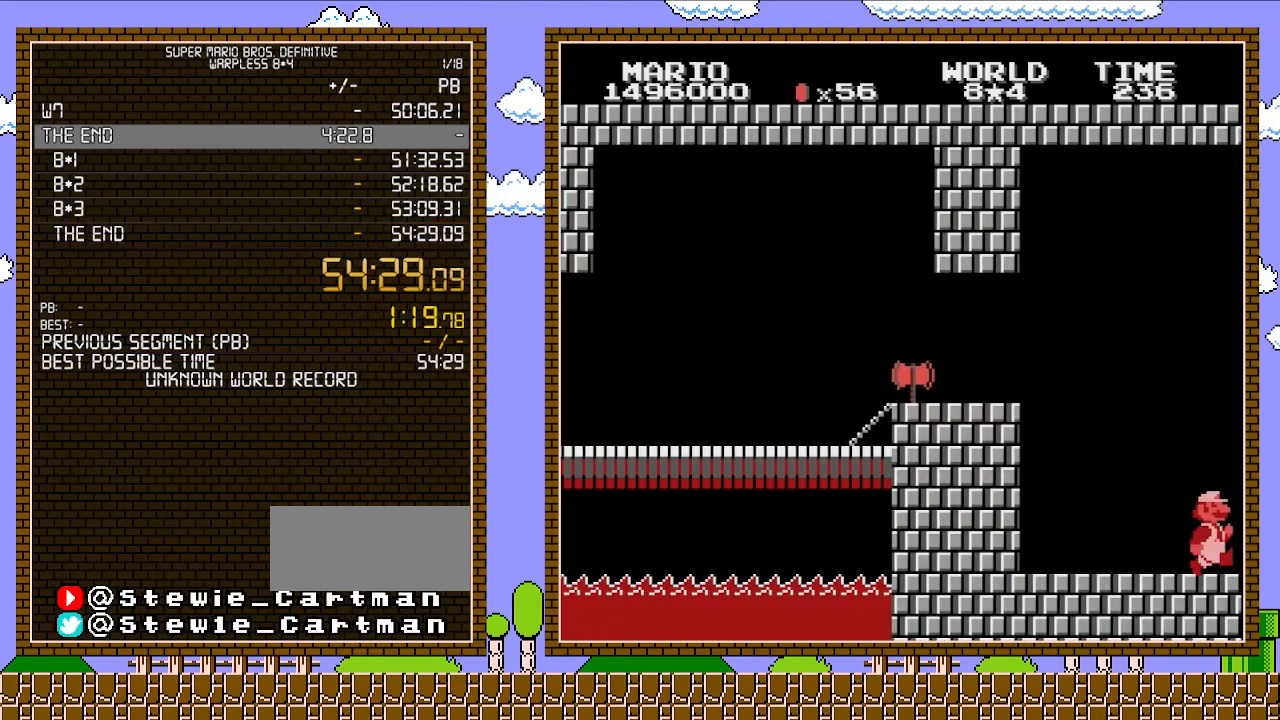
{"buttons": [], "events": []}
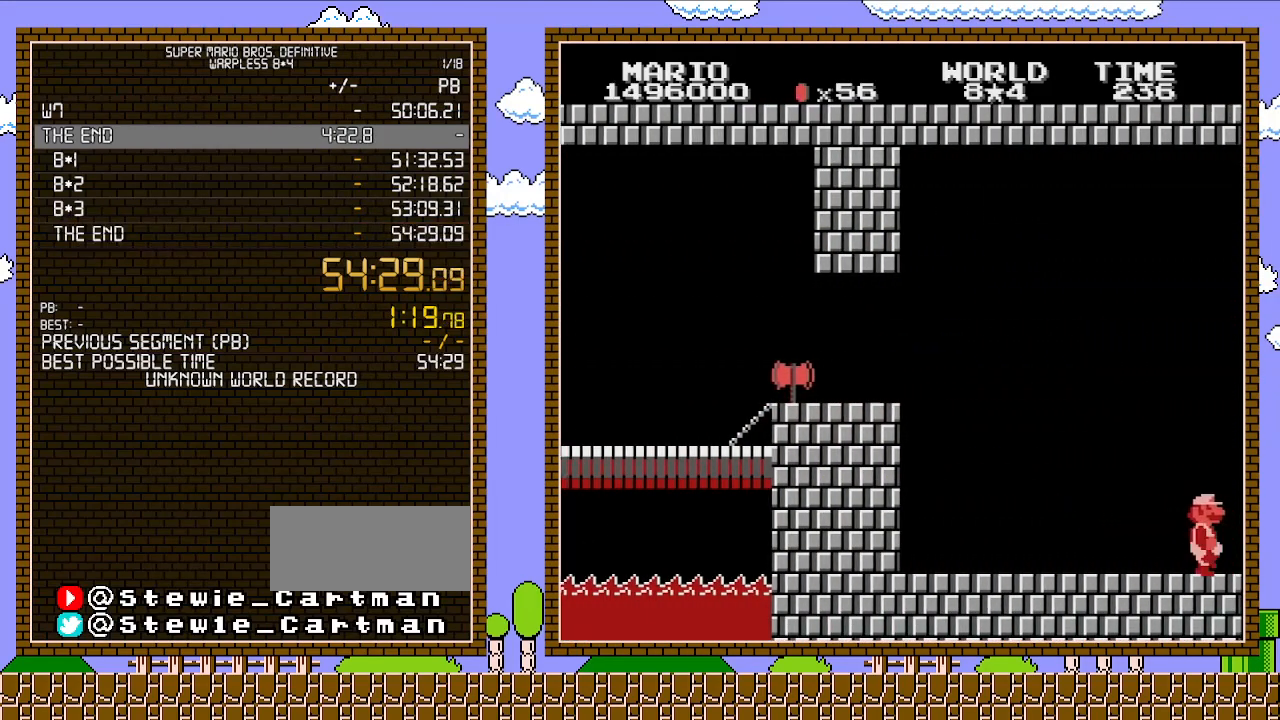
{"buttons": [], "events": []}
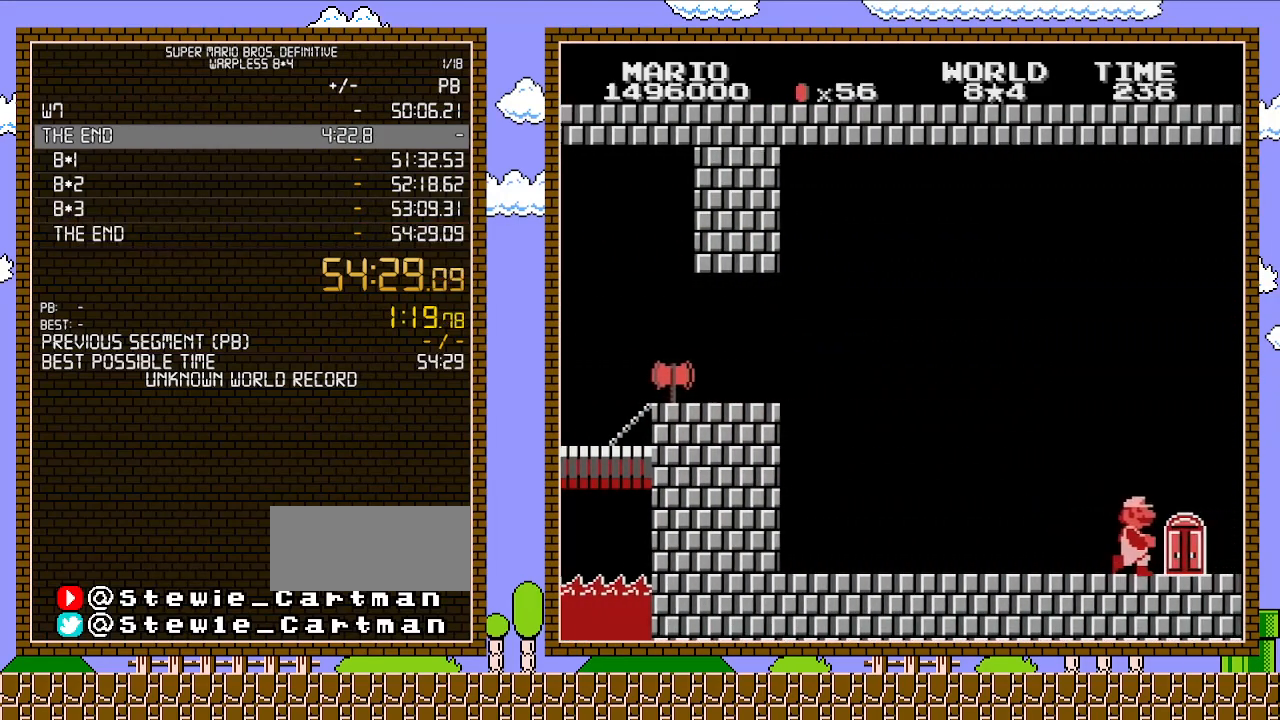
{"buttons": [], "events": []}
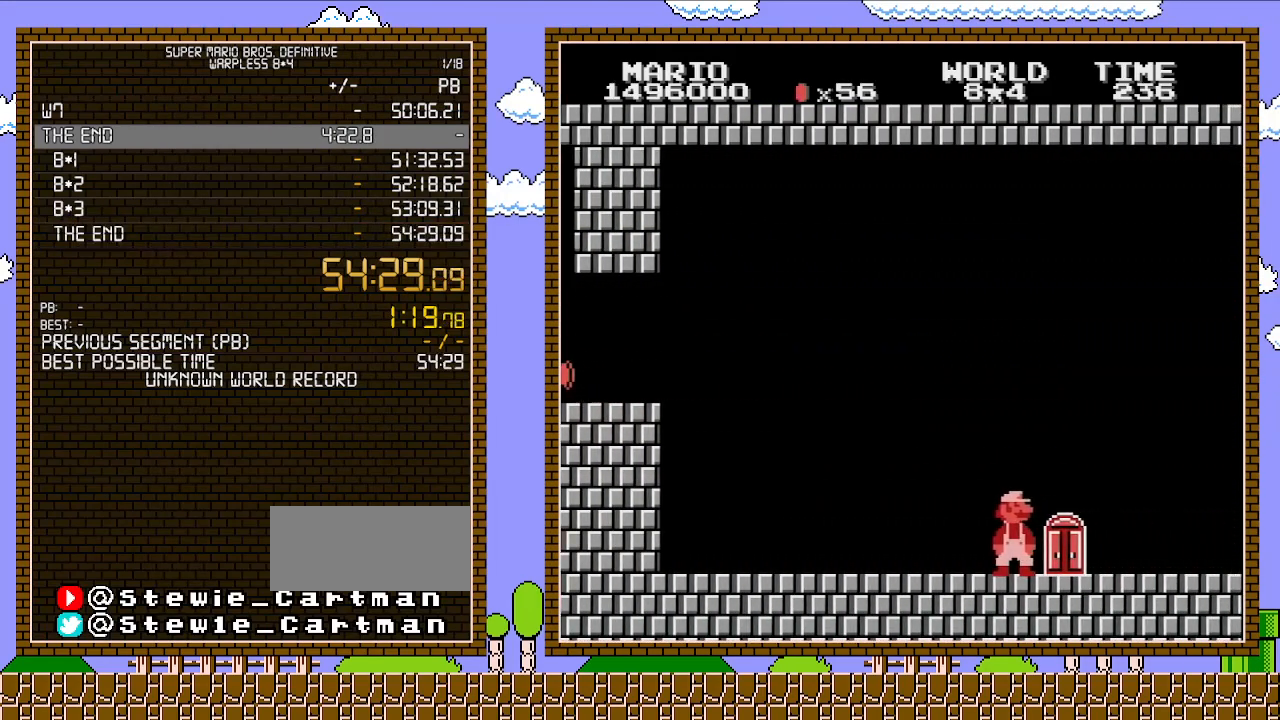
{"buttons": [], "events": []}